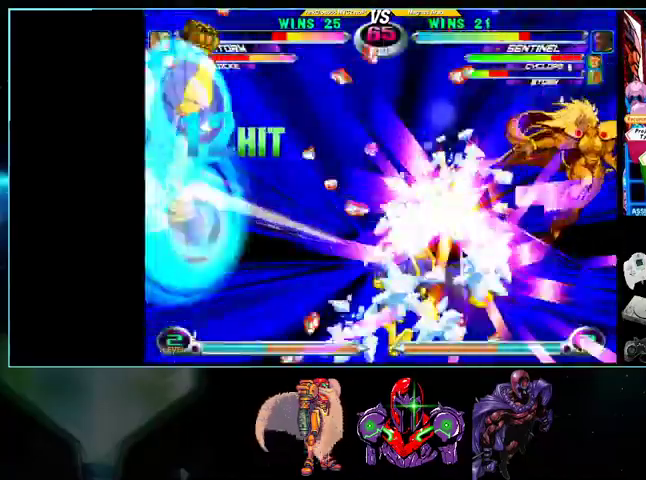
Gameplay with a controller (Nintendo layout); each line is a JSON object with the inputs held at the frame after it. "events" lists button and stick changes between this image and that frame as [ms after this image, input, new state], when the widget could be followed in between. Not read: L3 R3.
{"buttons": [], "events": []}
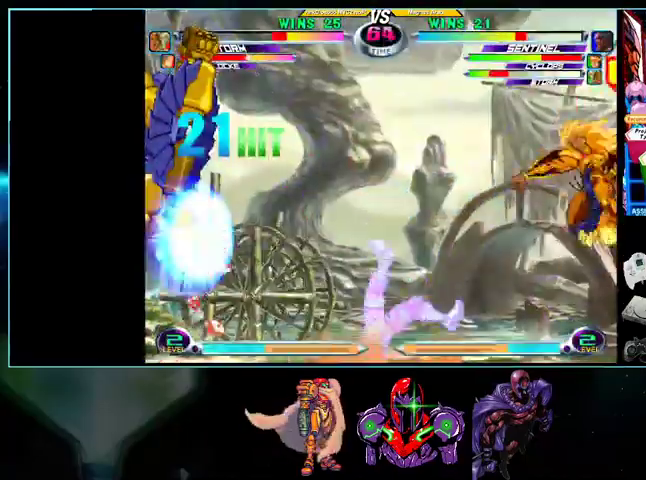
{"buttons": ["DPAD_UP", "DPAD_RIGHT"], "events": [[167, "DPAD_LEFT", "down"], [267, "DPAD_DOWN", "down"], [267, "DPAD_LEFT", "up"], [367, "DPAD_DOWN", "up"], [400, "DPAD_UP", "down"], [500, "DPAD_RIGHT", "down"]]}
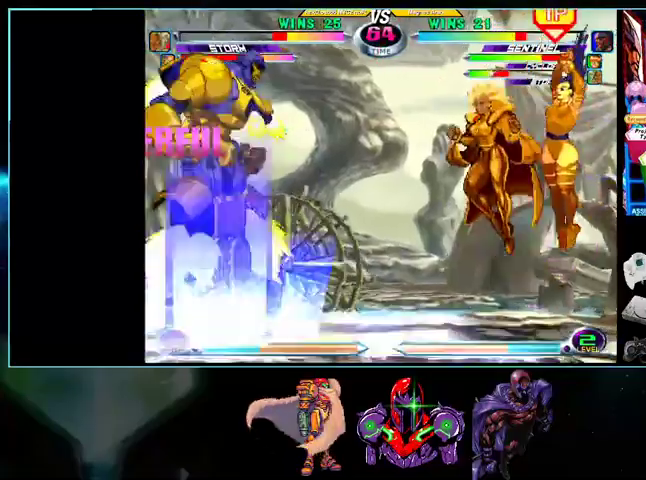
{"buttons": ["DPAD_RIGHT"]}
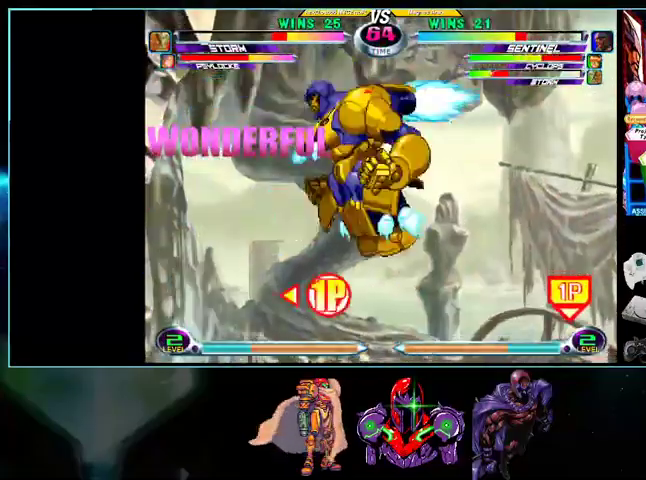
{"buttons": [], "events": [[100, "B", "down"], [133, "DPAD_DOWN", "down"], [133, "DPAD_RIGHT", "up"], [167, "B", "up"], [233, "DPAD_DOWN", "up"], [233, "DPAD_RIGHT", "down"], [300, "A", "down"], [300, "B", "down"], [333, "DPAD_RIGHT", "up"], [367, "A", "up"], [367, "B", "up"], [367, "DPAD_DOWN", "down"], [400, "DPAD_DOWN", "up"], [400, "DPAD_RIGHT", "down"], [467, "A", "down"], [500, "A", "up"], [500, "DPAD_RIGHT", "up"]]}
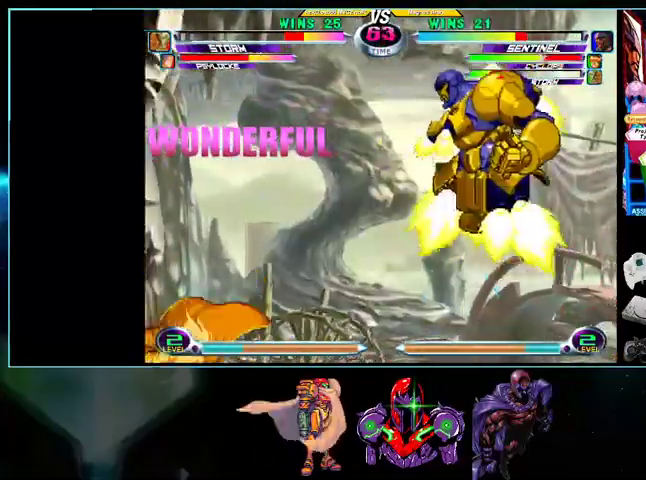
{"buttons": ["DPAD_RIGHT"], "events": [[33, "DPAD_RIGHT", "down"], [100, "DPAD_UP", "down"], [133, "DPAD_RIGHT", "up"], [133, "DPAD_UP", "up"], [200, "DPAD_LEFT", "down"], [200, "DPAD_UP", "down"], [333, "DPAD_LEFT", "up"], [400, "DPAD_RIGHT", "down"], [400, "DPAD_UP", "up"]]}
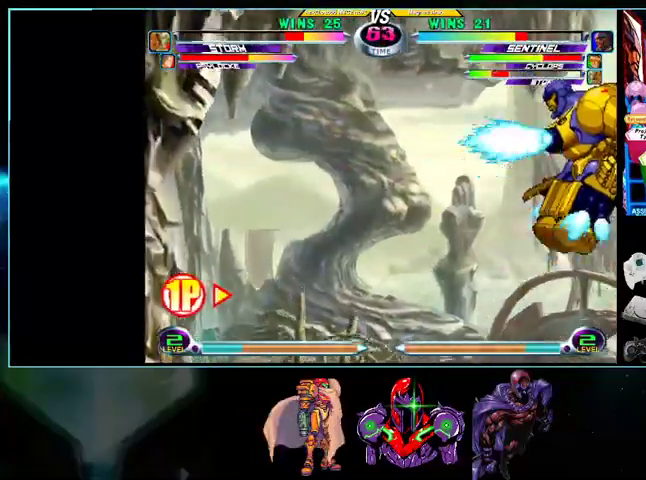
{"buttons": ["DPAD_RIGHT"], "events": [[100, "DPAD_DOWN", "down"], [300, "DPAD_DOWN", "up"]]}
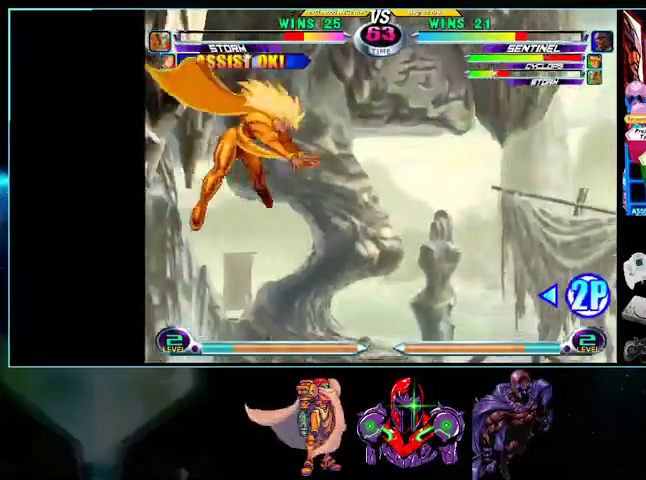
{"buttons": ["DPAD_RIGHT"], "events": [[300, "R1", "down"], [400, "R1", "up"]]}
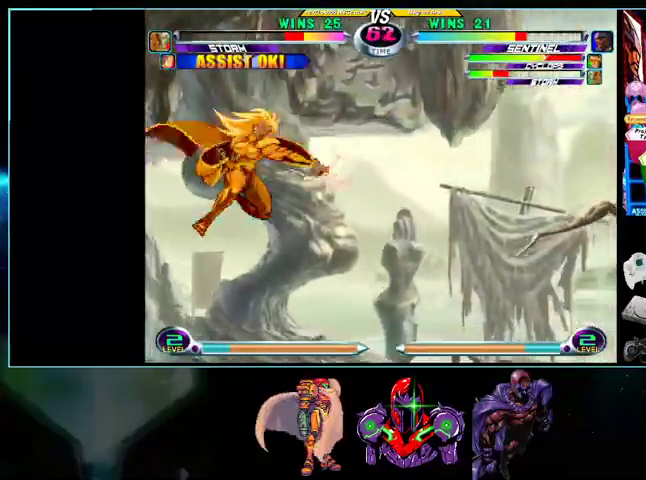
{"buttons": [], "events": [[33, "Y", "down"], [100, "DPAD_LEFT", "down"], [100, "DPAD_RIGHT", "up"], [100, "Y", "up"], [133, "DPAD_DOWN", "down"], [167, "DPAD_LEFT", "up"], [200, "DPAD_RIGHT", "down"], [233, "DPAD_DOWN", "up"], [267, "A", "down"], [267, "B", "down"], [333, "A", "up"], [333, "B", "up"], [333, "DPAD_RIGHT", "up"], [433, "DPAD_RIGHT", "down"], [500, "DPAD_RIGHT", "up"]]}
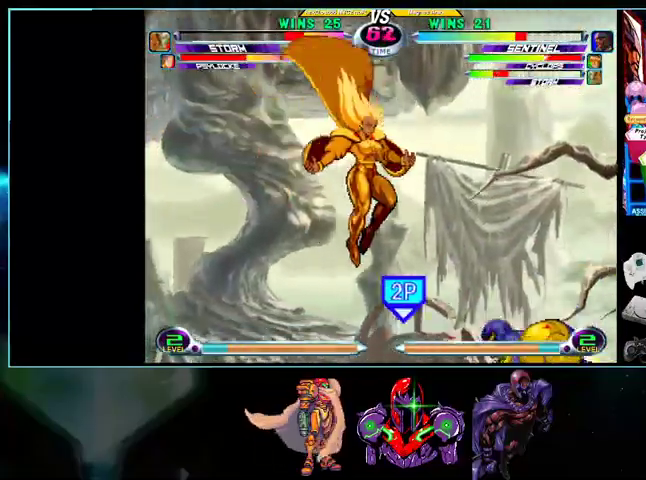
{"buttons": ["DPAD_DOWN", "DPAD_RIGHT"], "events": [[100, "DPAD_RIGHT", "down"], [367, "DPAD_DOWN", "down"], [433, "Y", "down"], [500, "Y", "up"]]}
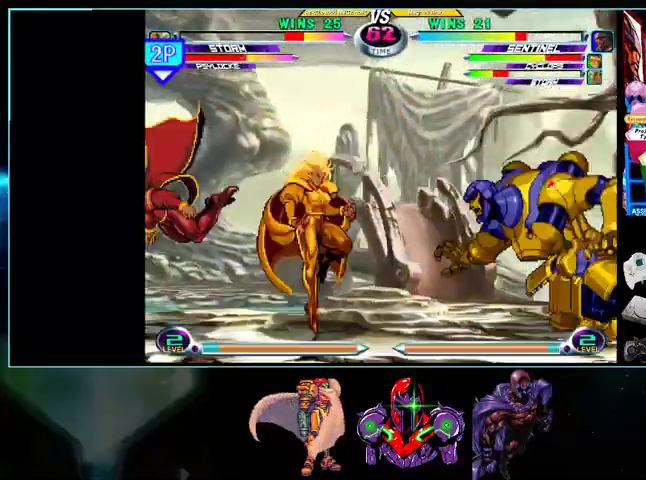
{"buttons": [], "events": [[100, "DPAD_LEFT", "down"], [167, "DPAD_DOWN", "up"], [167, "DPAD_RIGHT", "up"], [200, "A", "down"], [200, "B", "down"], [233, "DPAD_LEFT", "up"], [267, "A", "up"], [267, "B", "up"]]}
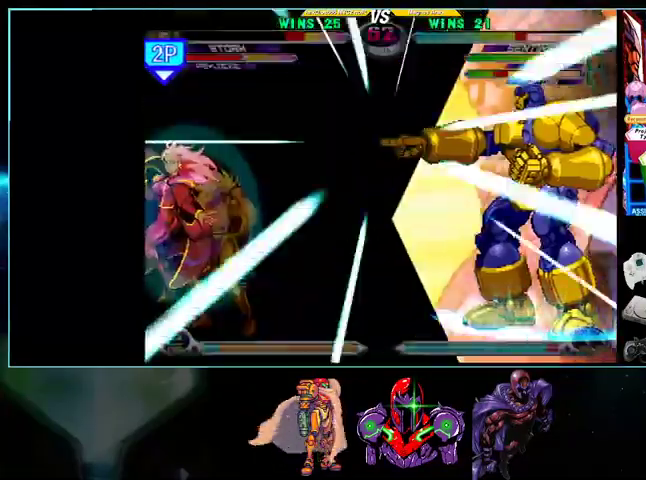
{"buttons": [], "events": []}
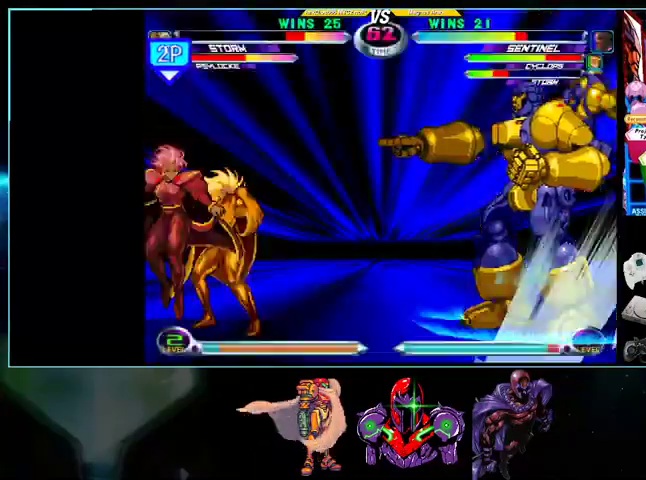
{"buttons": [], "events": []}
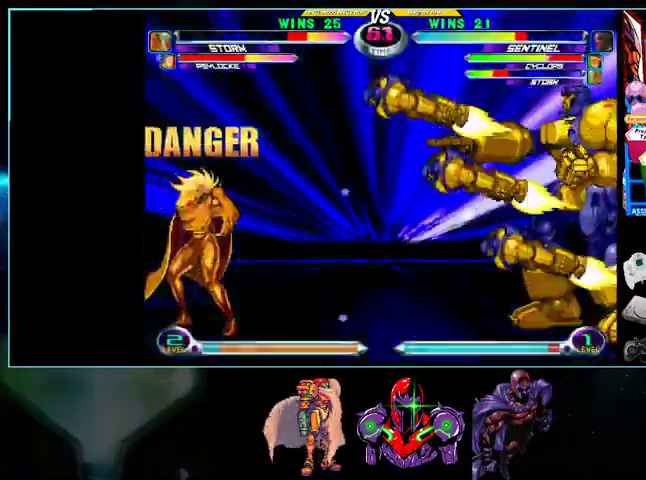
{"buttons": [], "events": []}
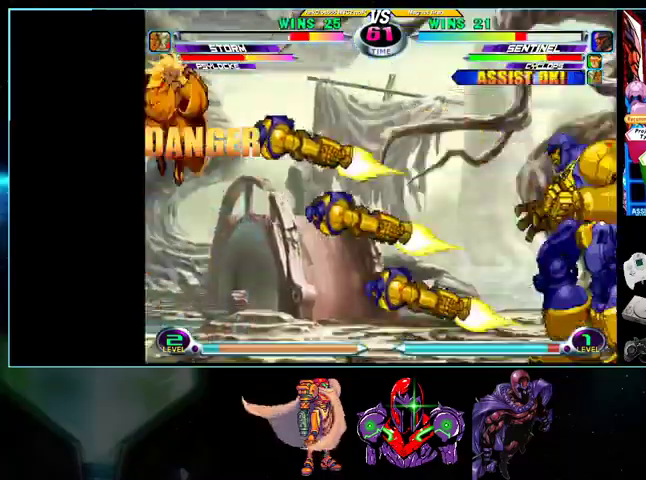
{"buttons": ["DPAD_UP", "DPAD_RIGHT"], "events": [[367, "DPAD_DOWN", "down"], [400, "DPAD_DOWN", "up"], [400, "DPAD_RIGHT", "down"], [467, "DPAD_UP", "down"]]}